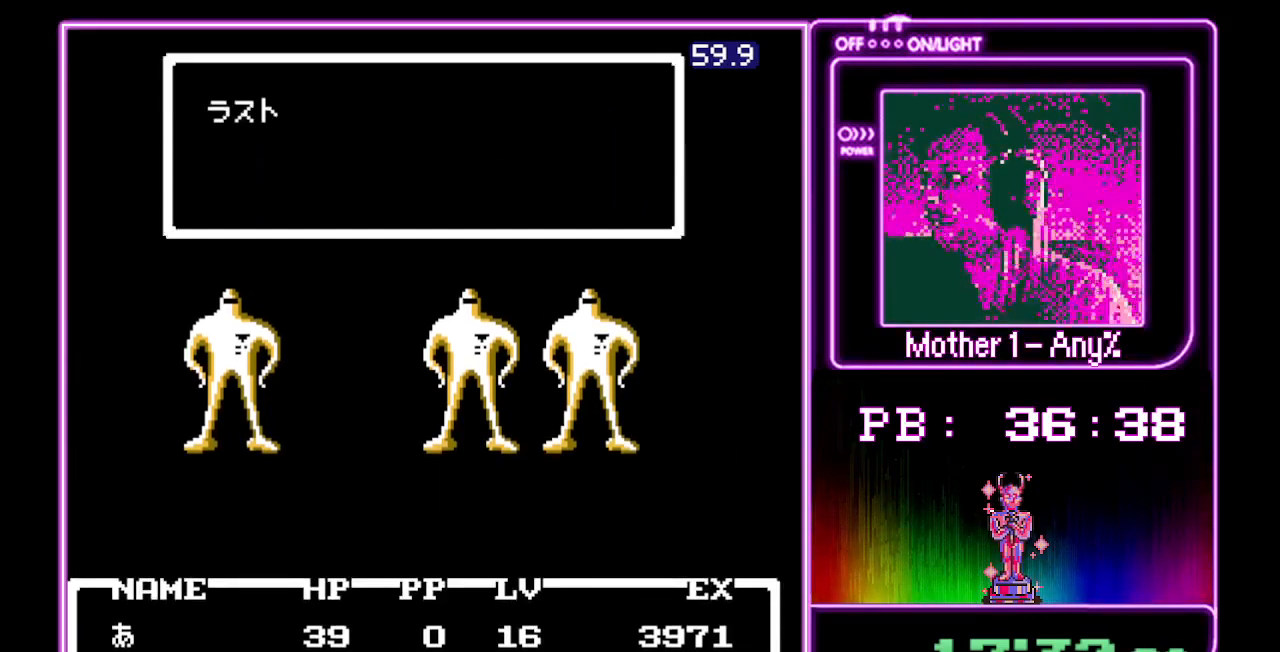
Gameplay with a controller (Nintendo layout); each line is a JSON object with the inputs held at the frame after it. "events" lists button and stick changes between this image and that frame as [ms after this image, input, new state], when the widget could be followed in between. Not read: L3 R3.
{"buttons": ["A", "B"], "events": []}
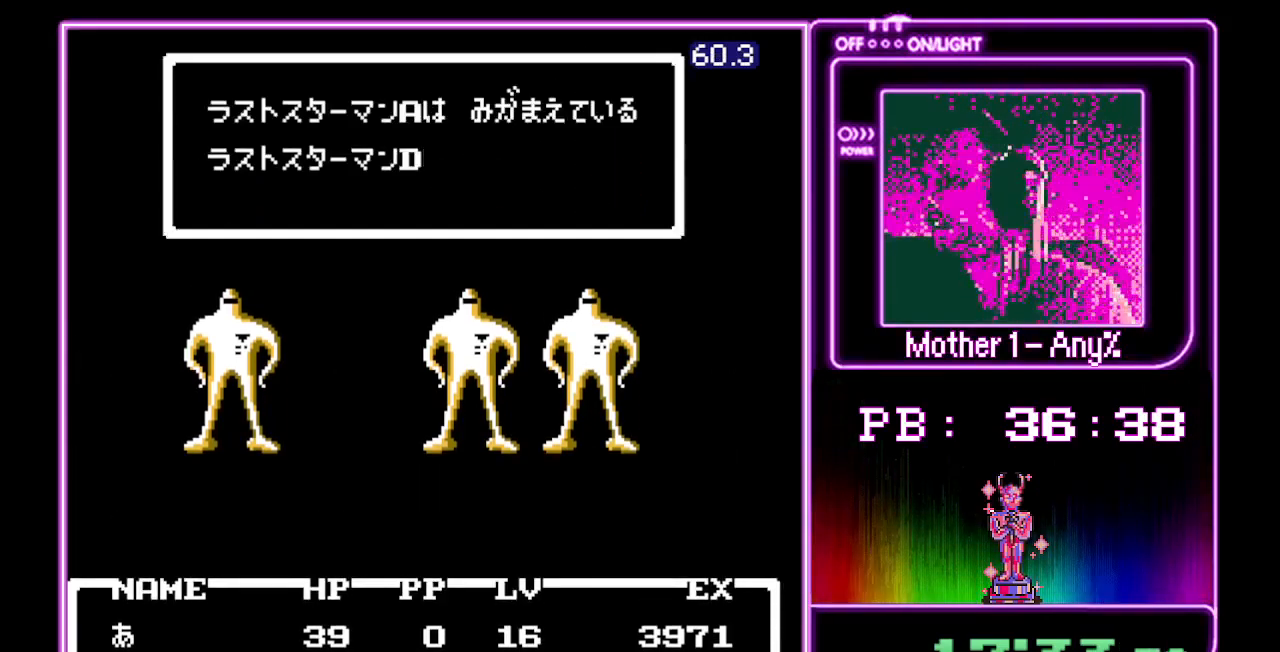
{"buttons": ["A", "B"], "events": []}
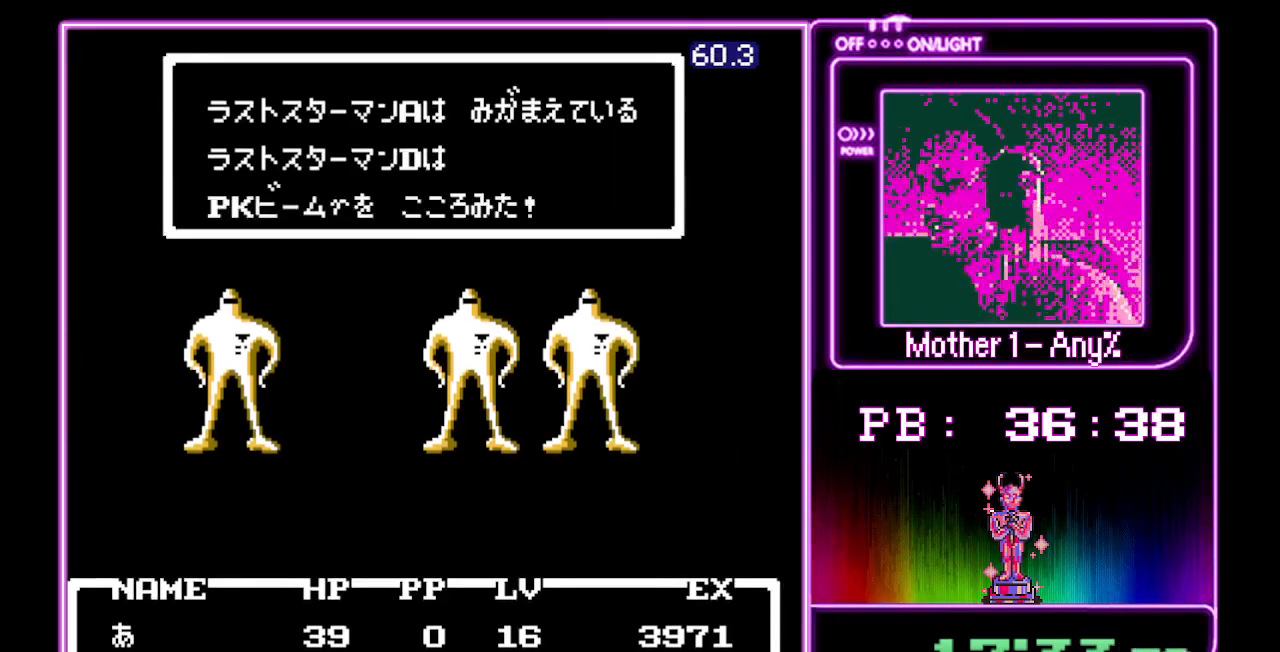
{"buttons": ["A", "B"], "events": []}
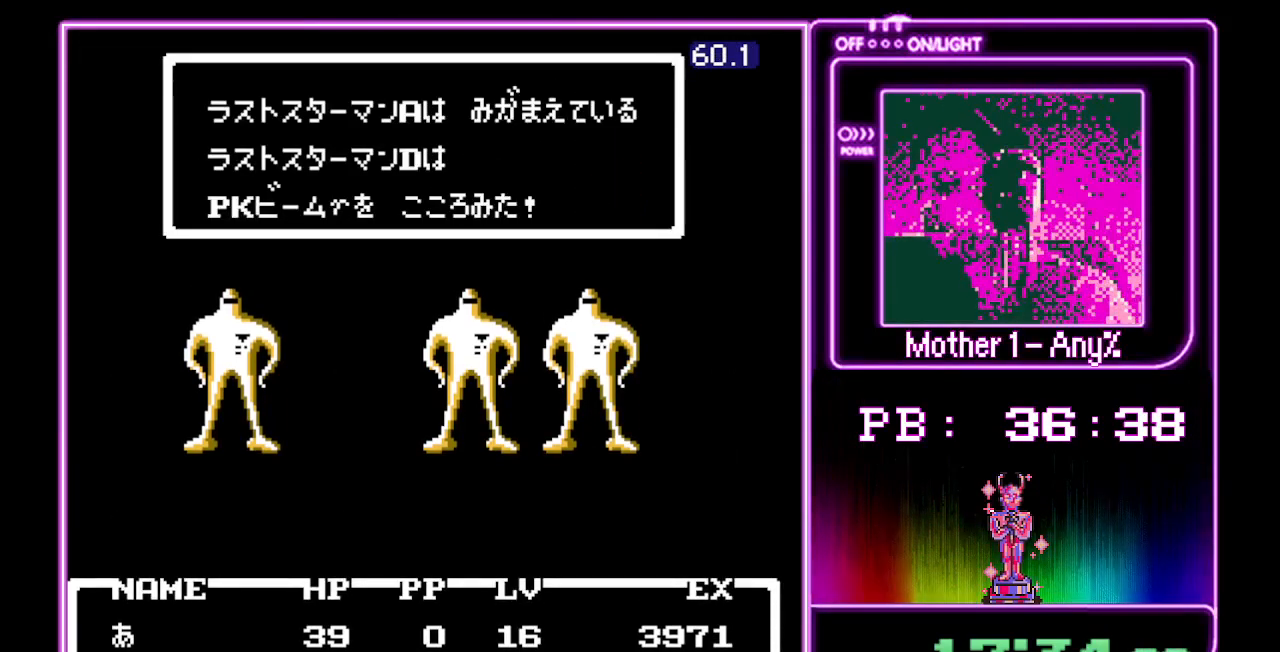
{"buttons": ["A", "B"], "events": []}
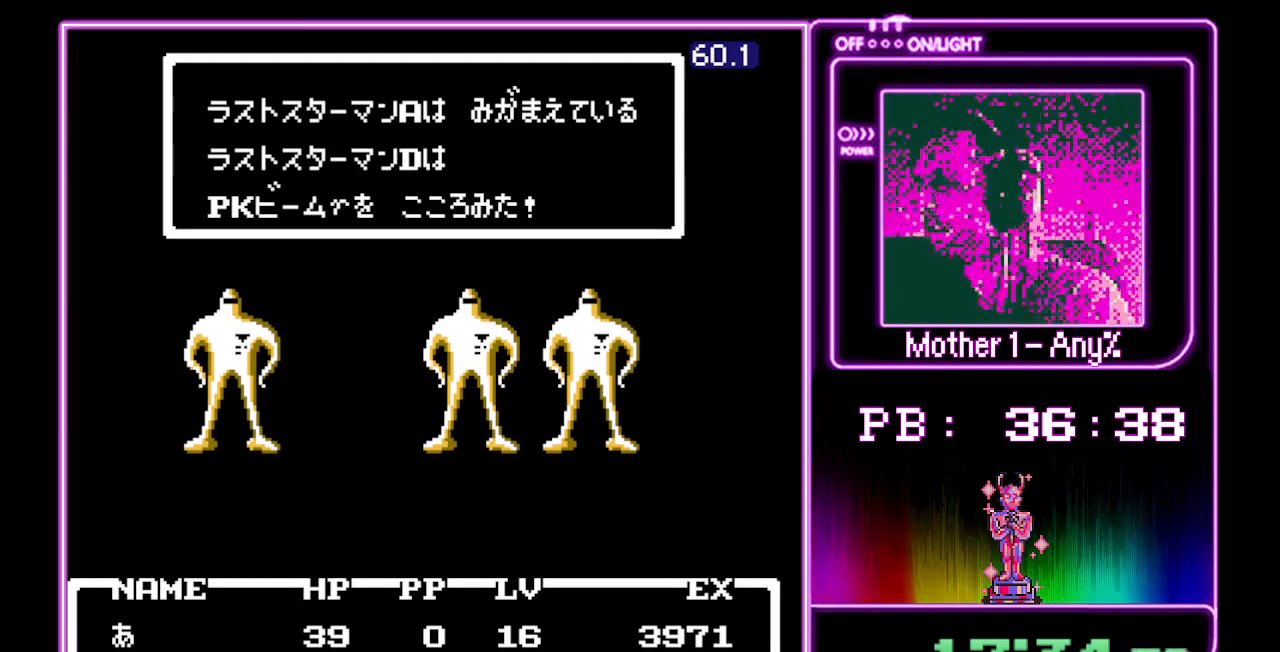
{"buttons": ["A", "B"], "events": []}
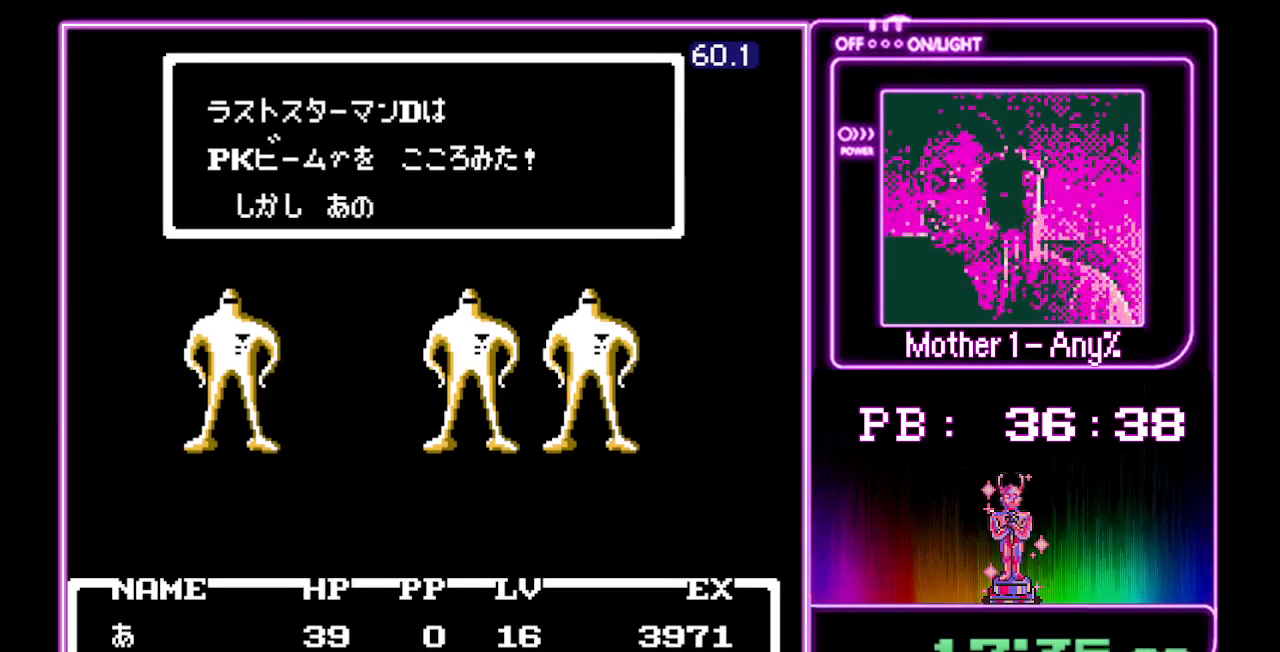
{"buttons": ["A", "B"], "events": []}
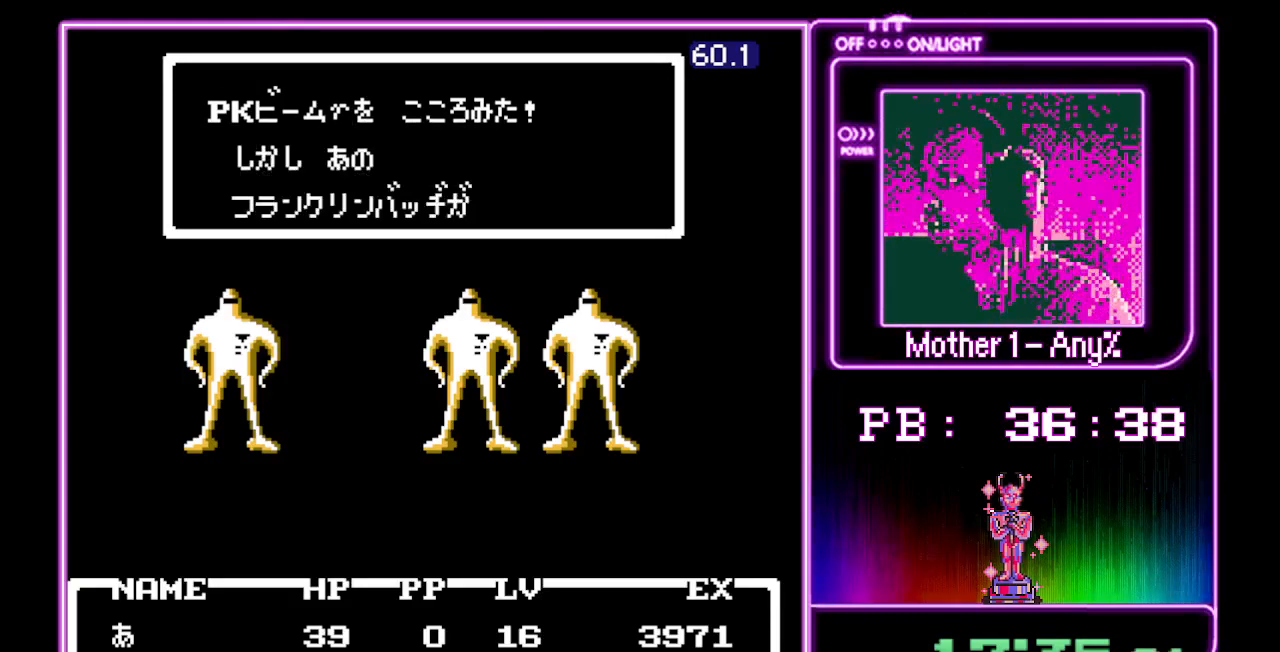
{"buttons": ["A", "B"], "events": []}
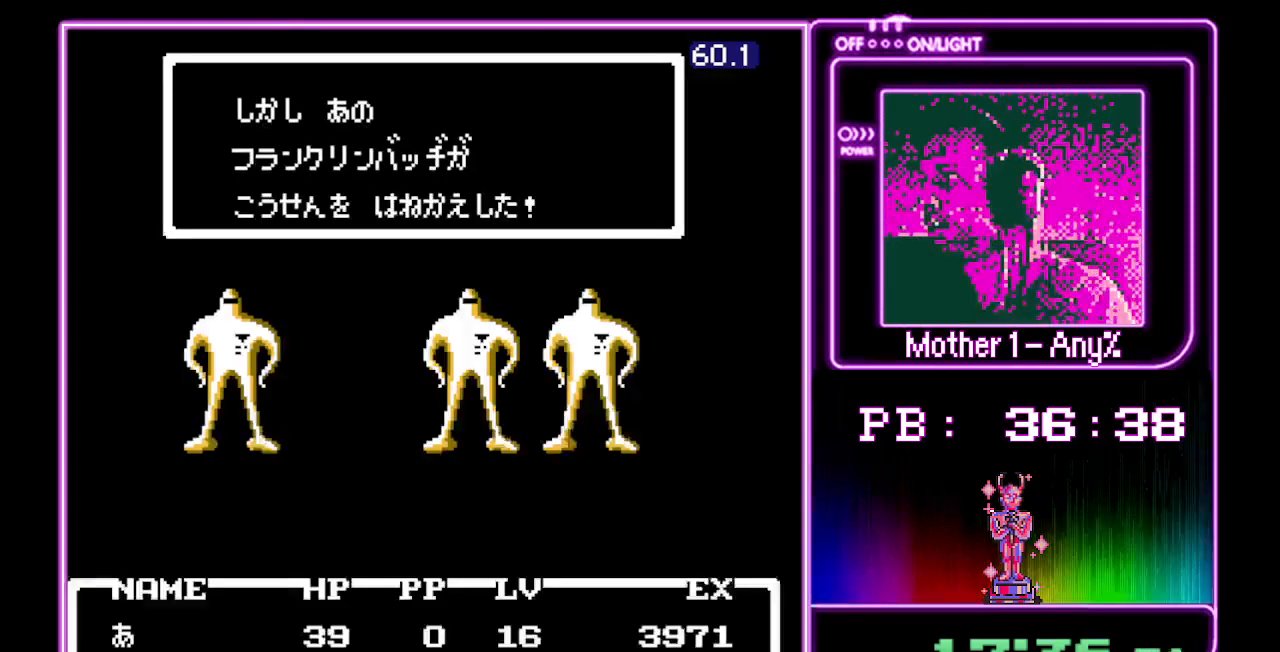
{"buttons": ["A", "B"], "events": []}
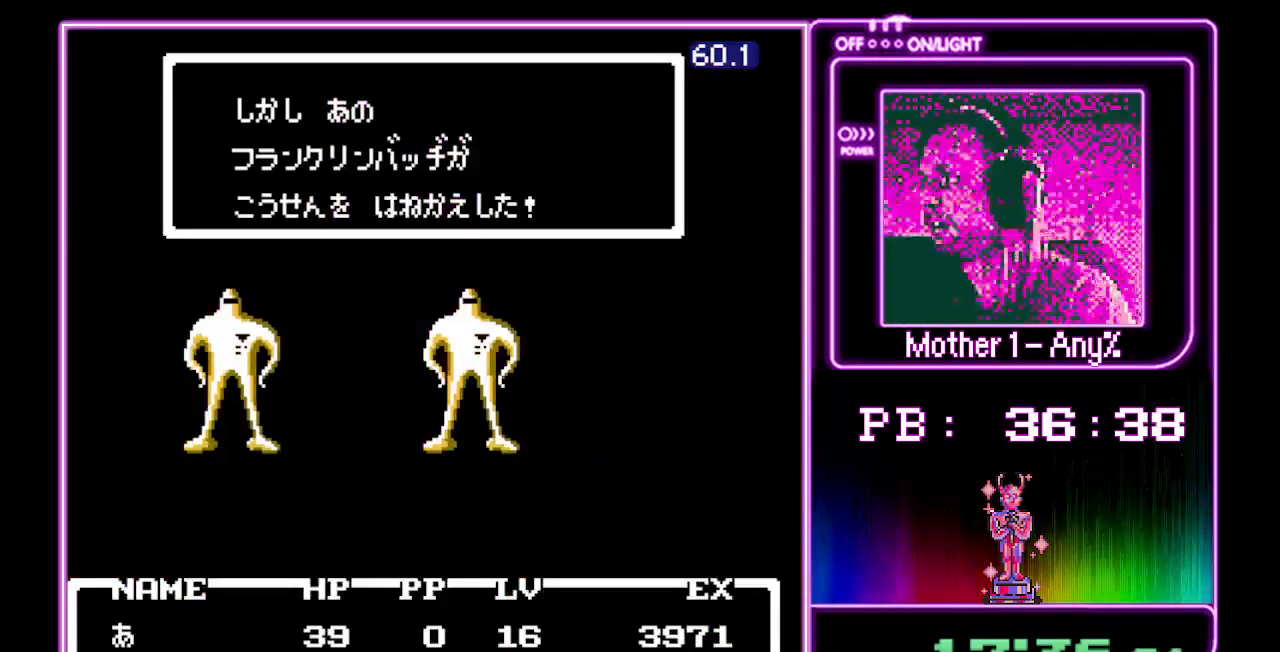
{"buttons": ["A", "B"], "events": []}
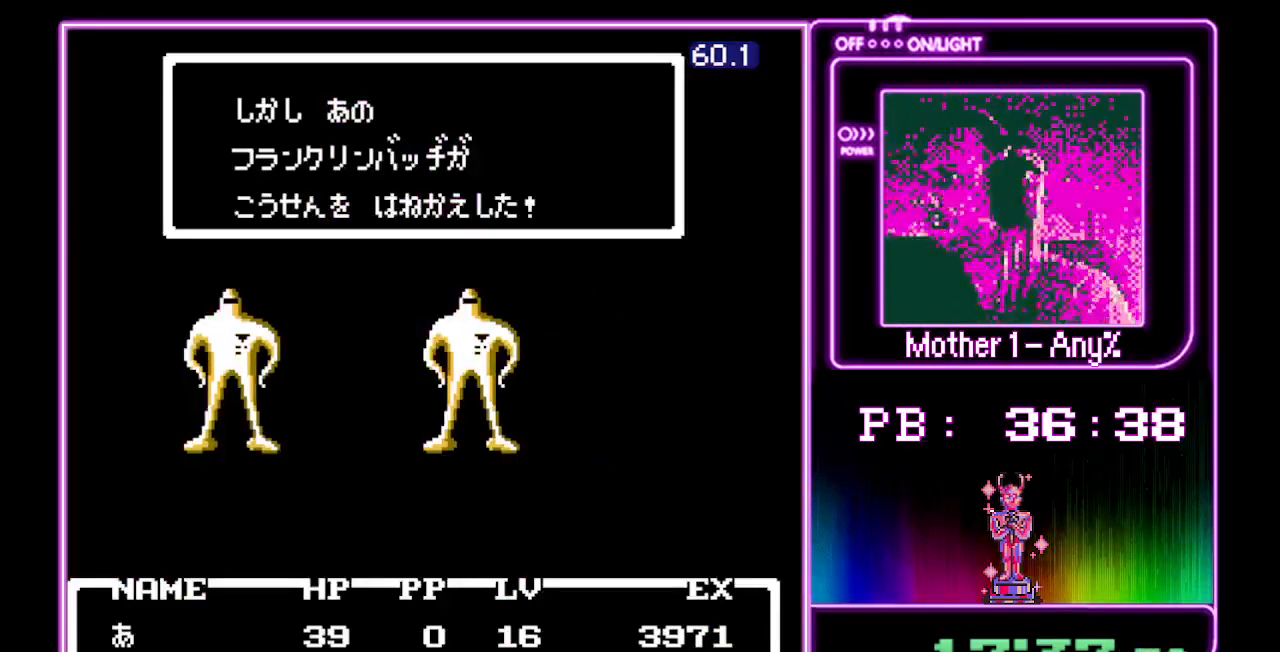
{"buttons": ["A", "B"], "events": []}
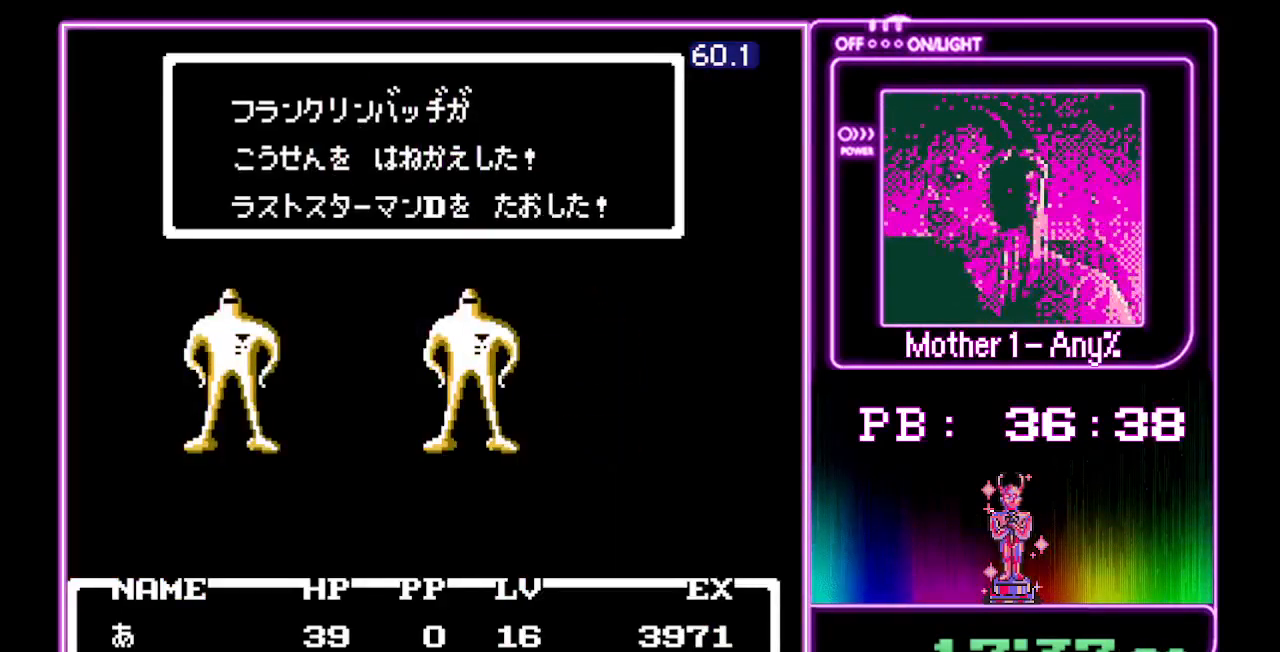
{"buttons": ["A", "B"], "events": []}
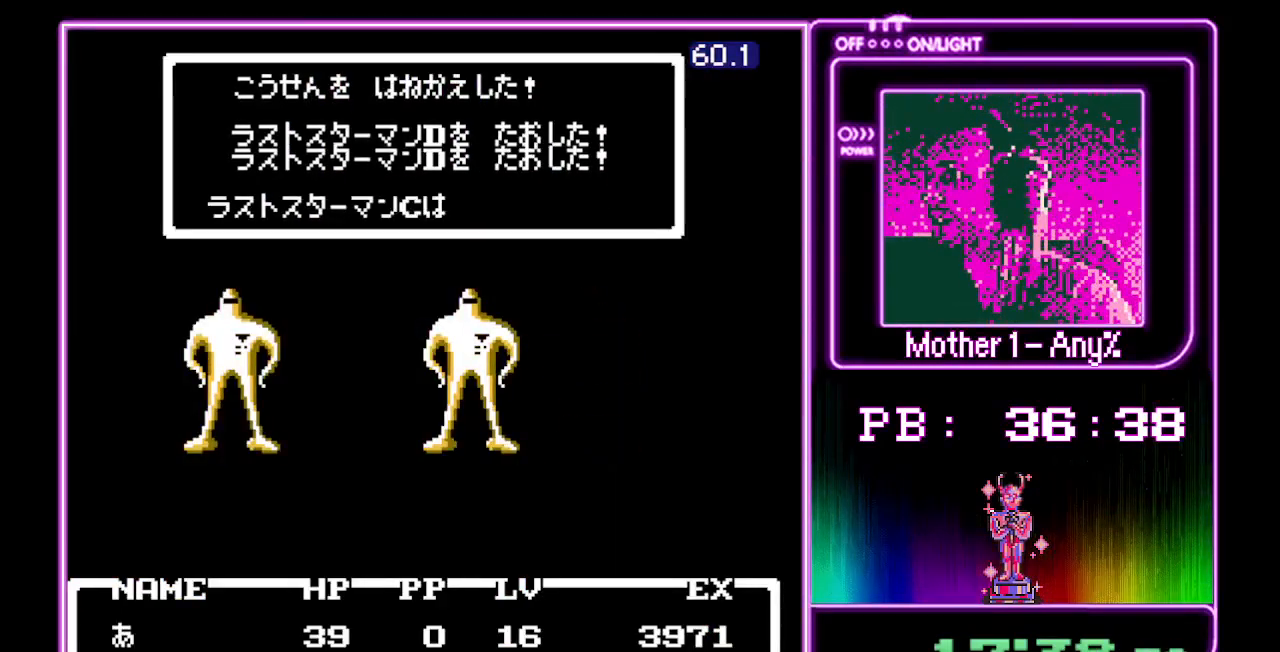
{"buttons": ["A", "B"], "events": []}
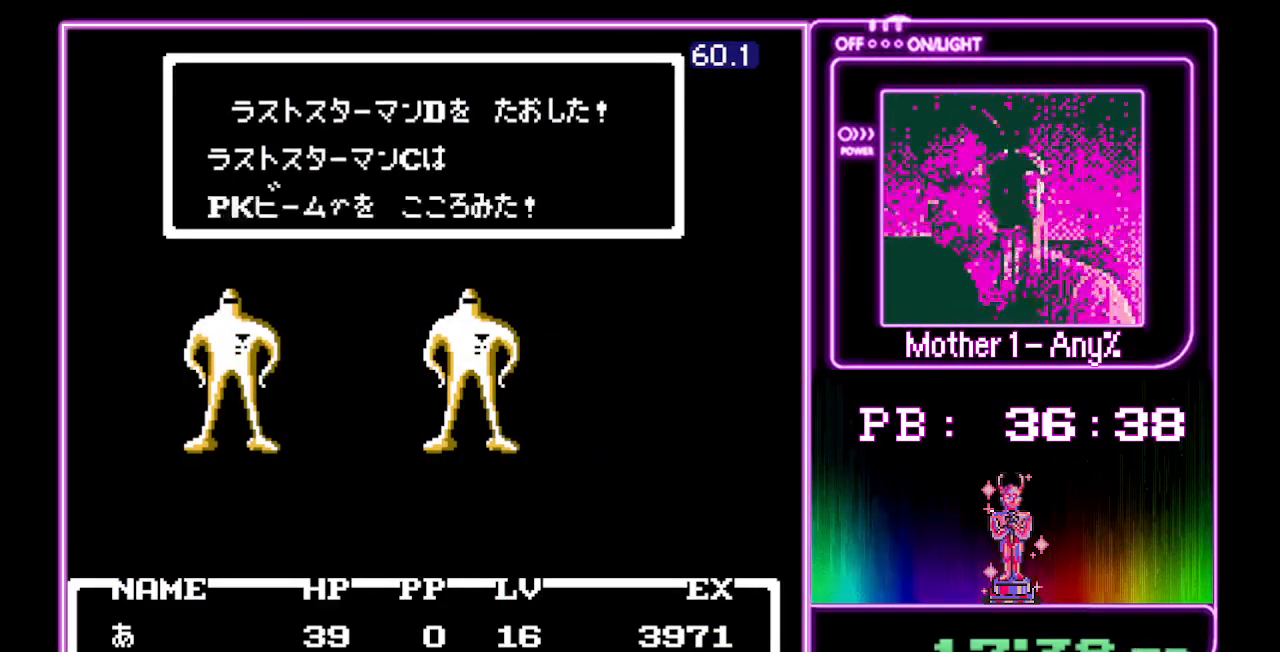
{"buttons": ["A", "B"], "events": []}
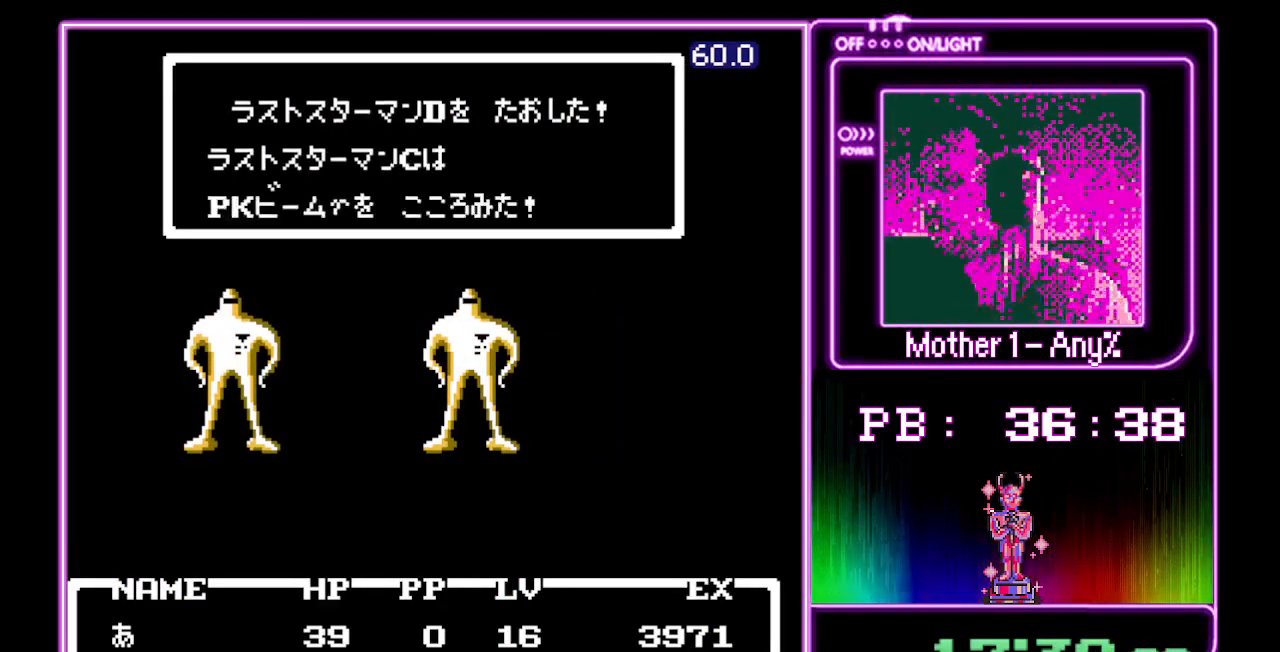
{"buttons": ["A", "B"], "events": []}
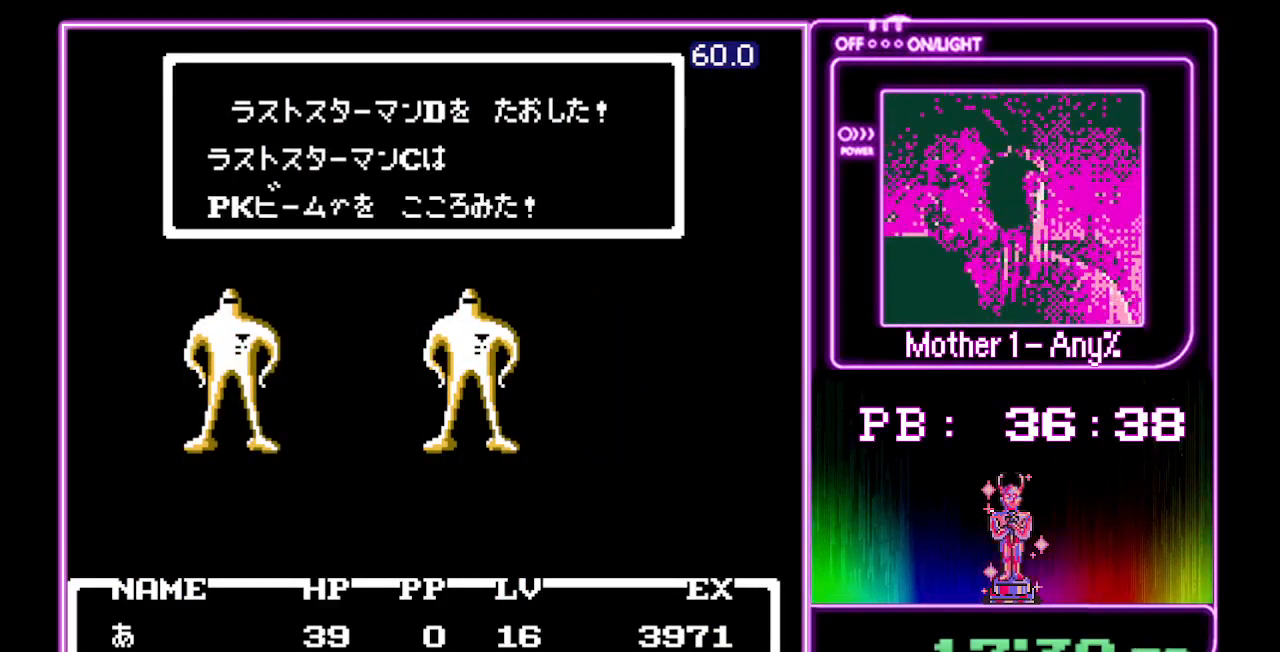
{"buttons": ["A", "B"], "events": []}
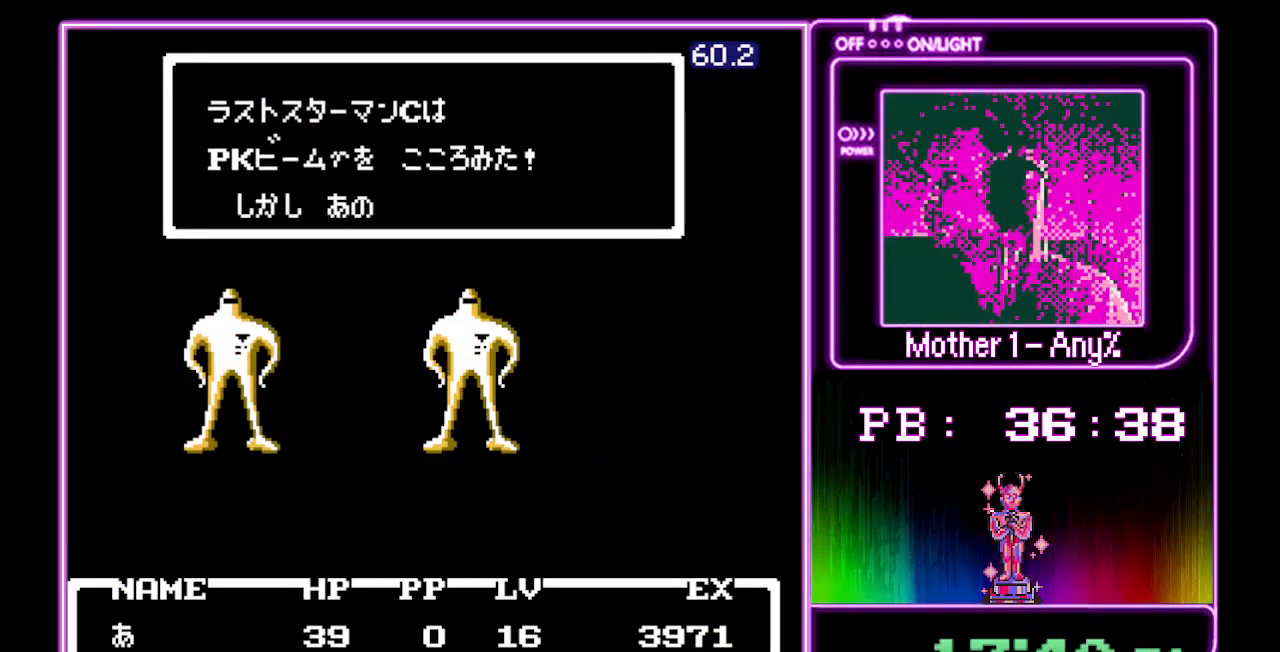
{"buttons": ["A", "B"], "events": [[300, "B", "up"], [400, "B", "down"]]}
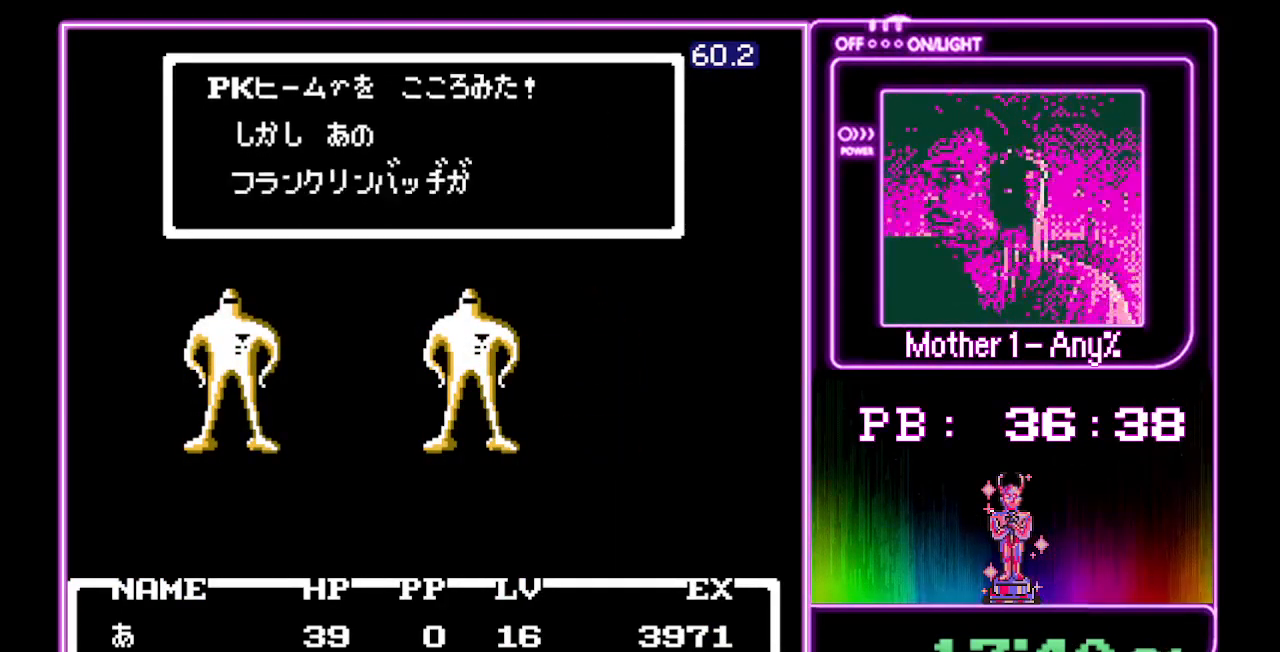
{"buttons": ["A", "B"], "events": []}
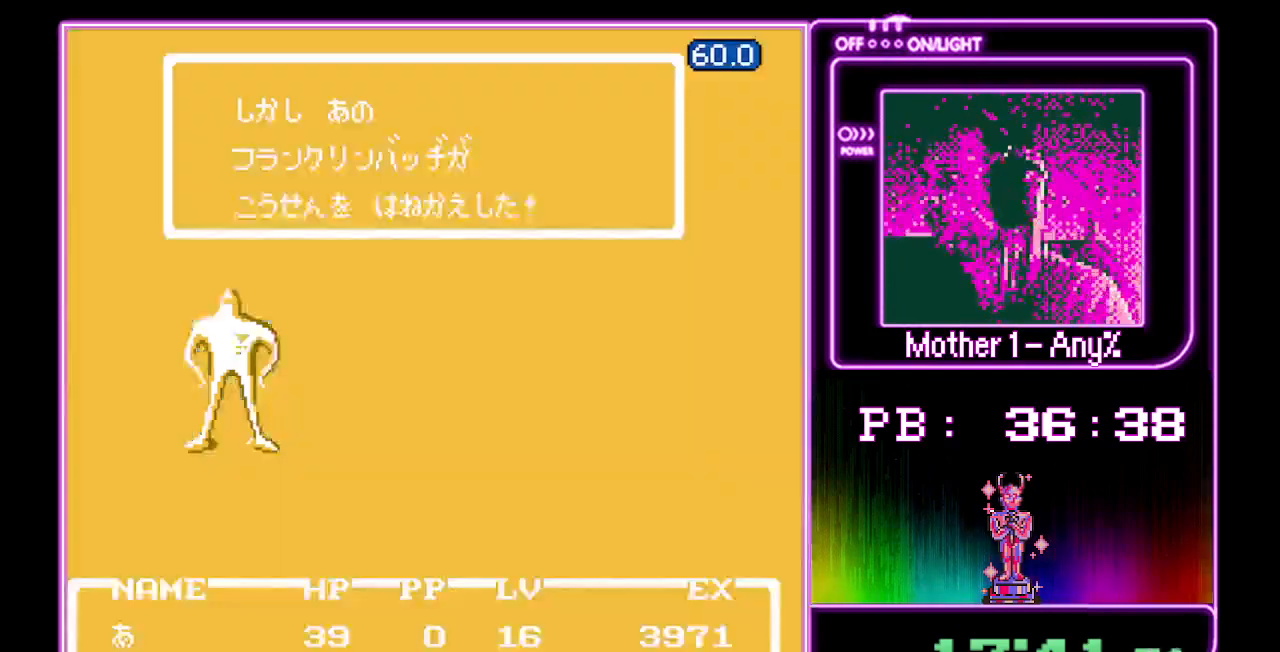
{"buttons": ["A", "B"], "events": []}
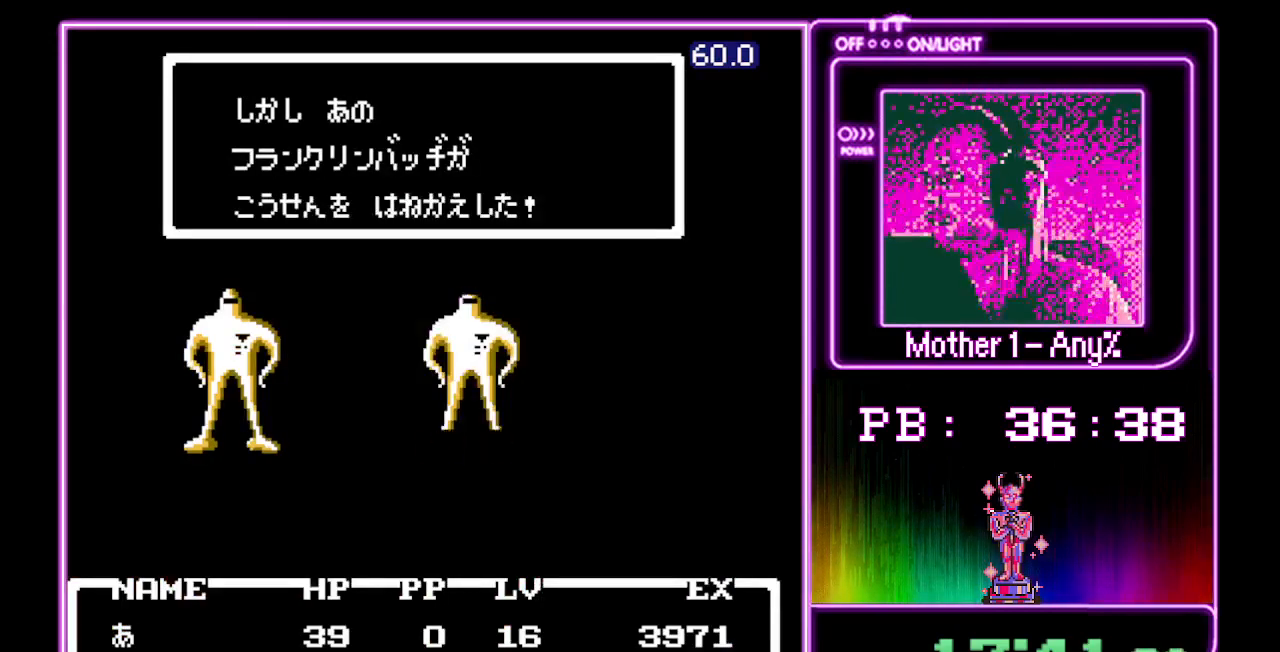
{"buttons": ["A", "B"], "events": []}
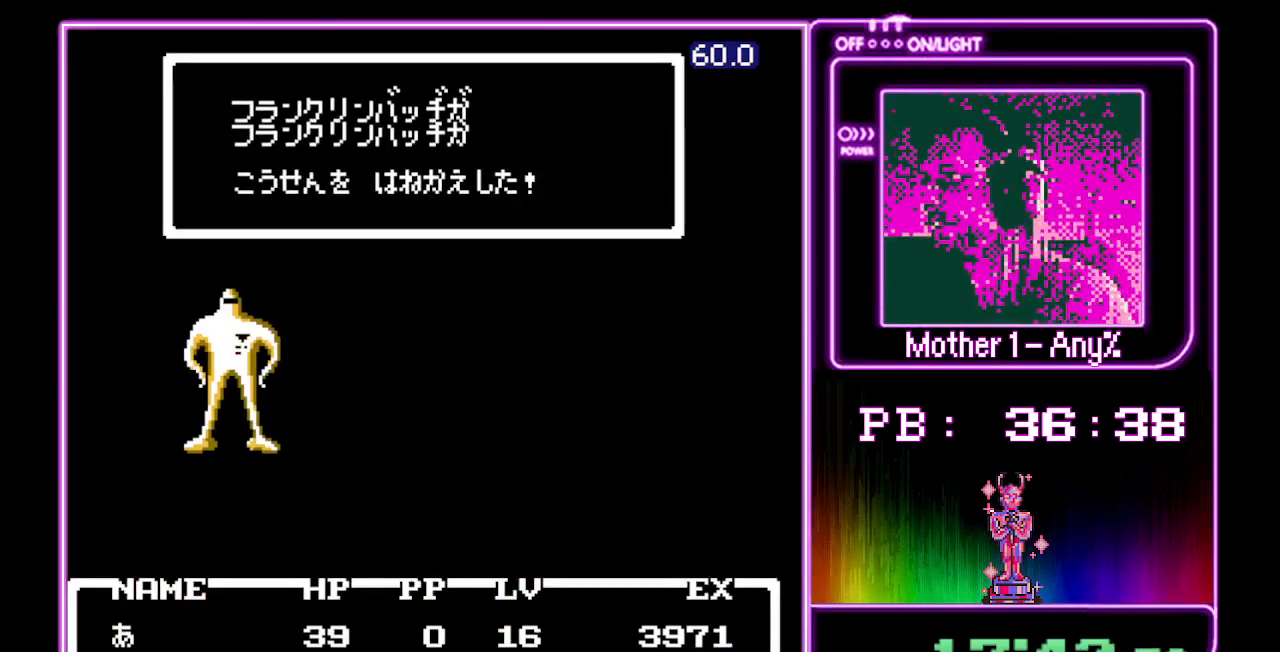
{"buttons": ["A", "B"], "events": []}
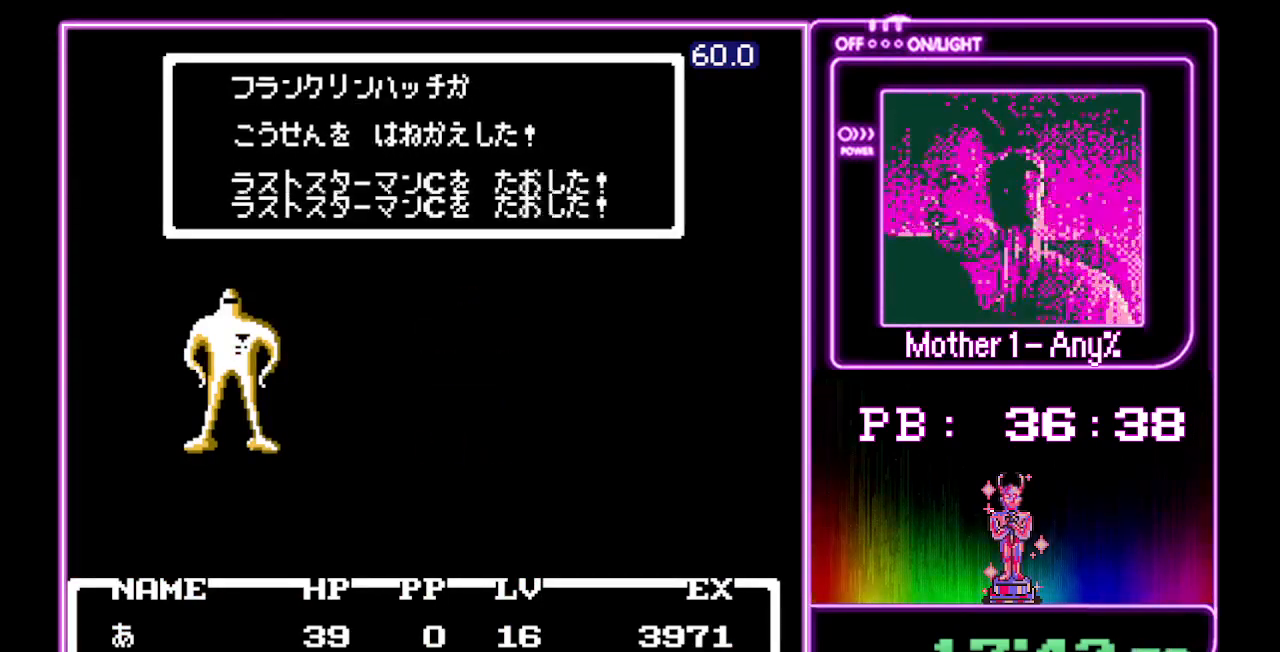
{"buttons": ["A", "B"], "events": []}
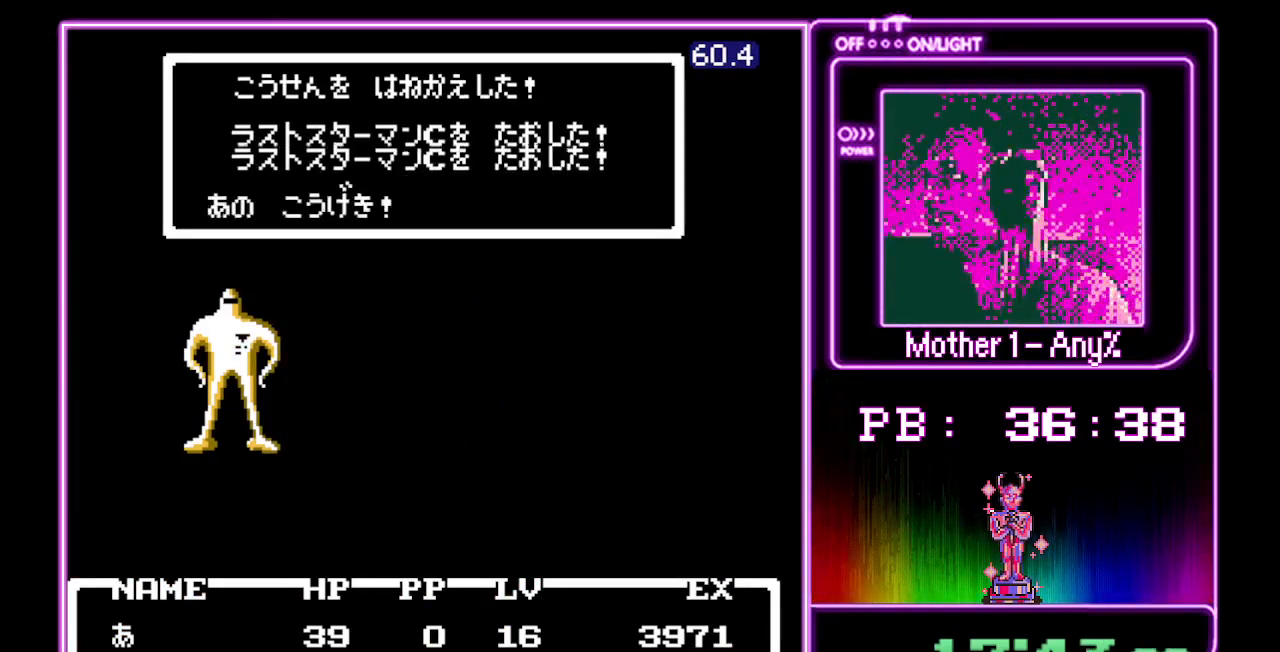
{"buttons": ["A", "B"], "events": []}
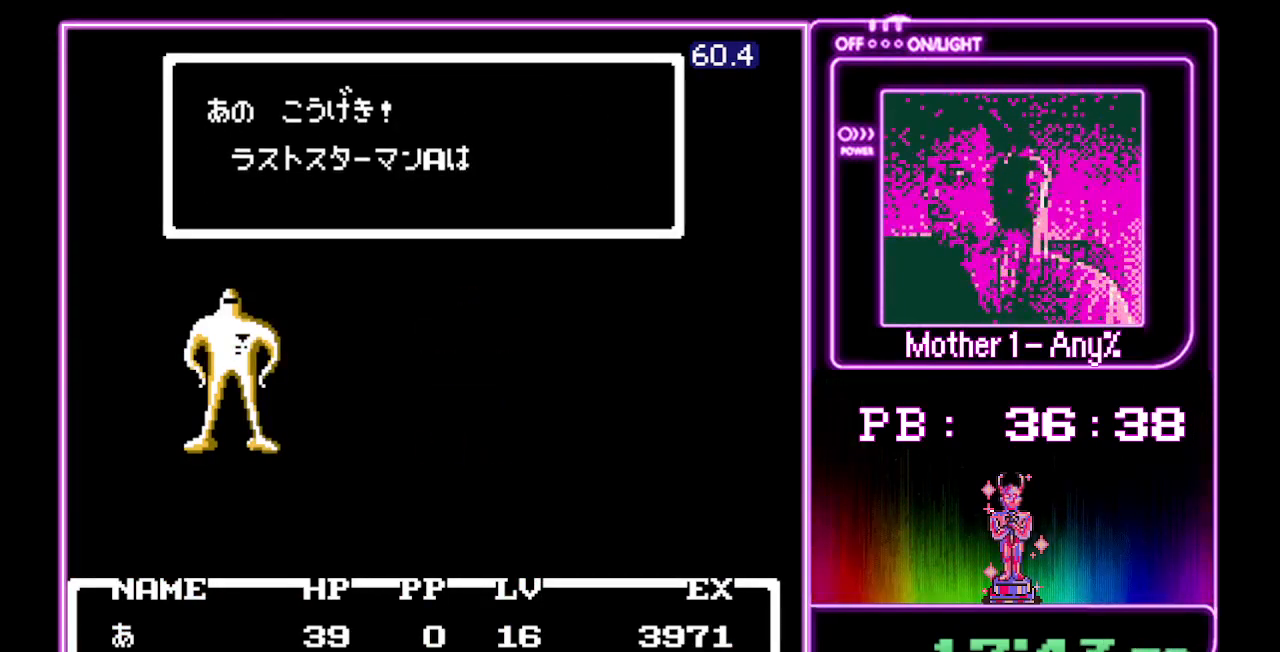
{"buttons": ["A", "B"], "events": []}